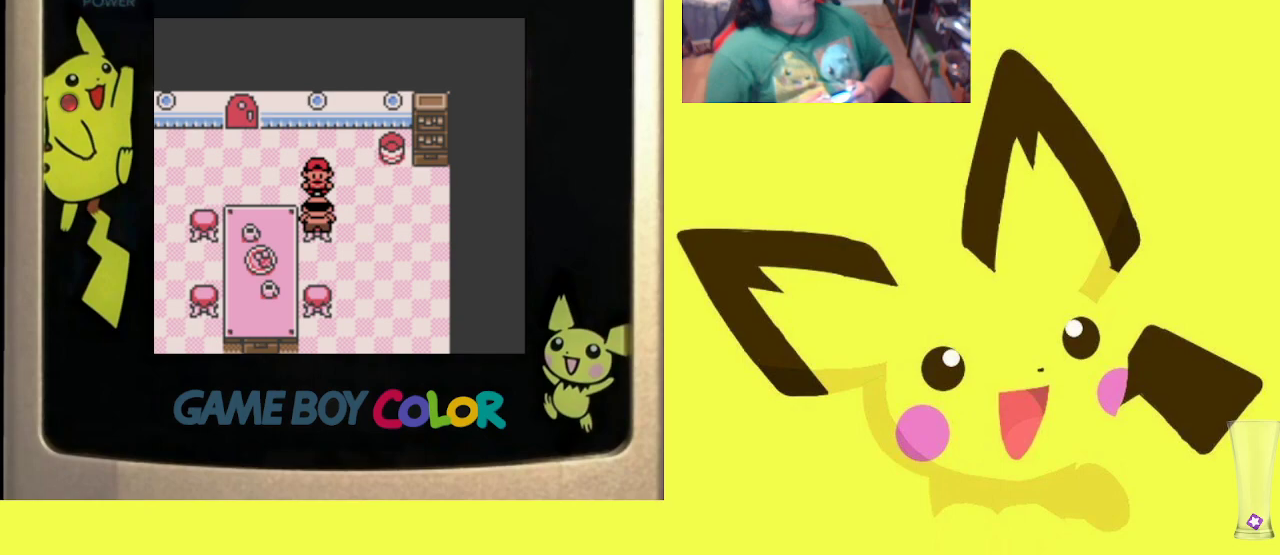
Gameplay with a controller (PlayStation layout); each line is a JSON object with the inputs held at the frame after it. "events" lists button and stick changes between this image and that frame as [ms after this image, input, new state], when the widget could be followed in between. Not read: left_stick right_stick.
{"buttons": [], "events": [[67, "CIRCLE", "up"], [150, "CIRCLE", "down"], [267, "CIRCLE", "up"], [367, "CIRCLE", "down"], [483, "CIRCLE", "up"]]}
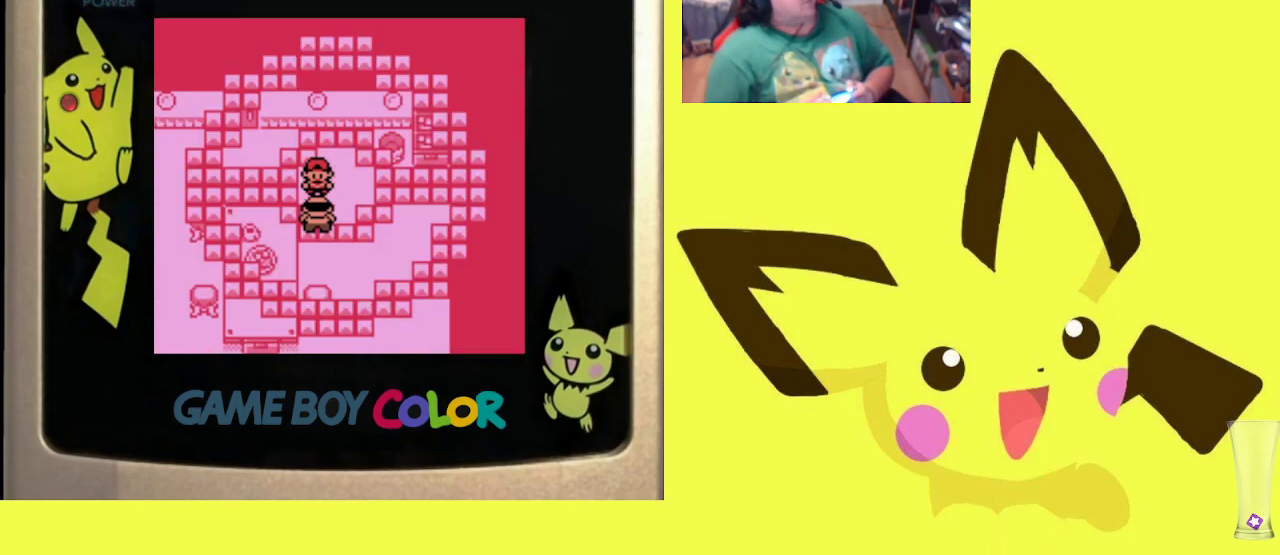
{"buttons": [], "events": [[67, "CIRCLE", "down"], [217, "CIRCLE", "up"], [267, "CIRCLE", "down"], [400, "CIRCLE", "up"]]}
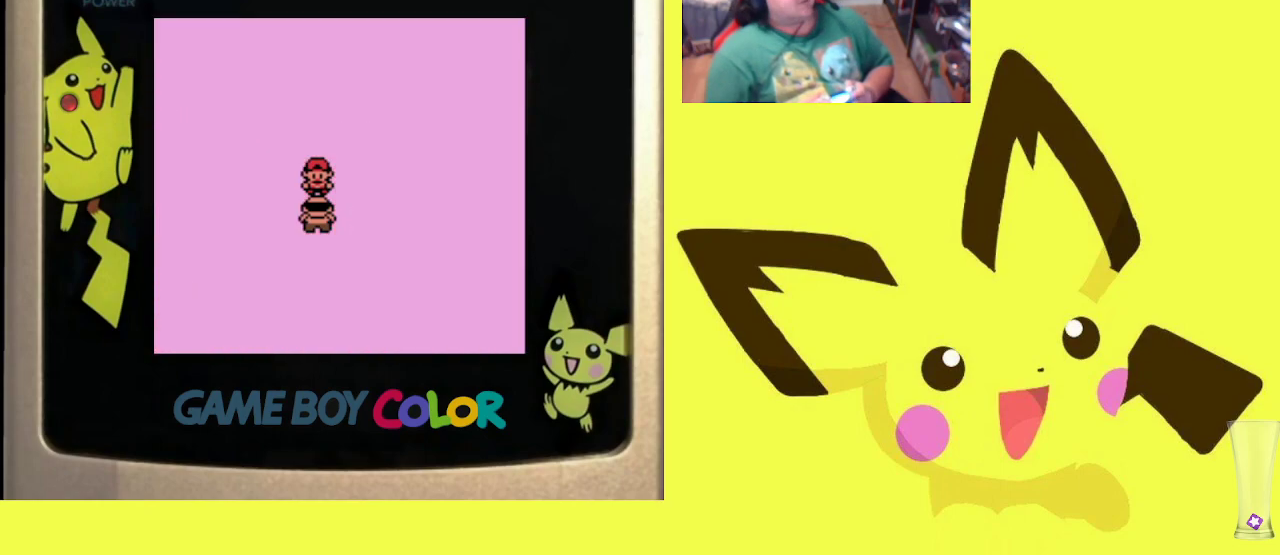
{"buttons": [], "events": [[117, "CIRCLE", "down"], [217, "CIRCLE", "up"], [317, "CIRCLE", "down"], [433, "CIRCLE", "up"]]}
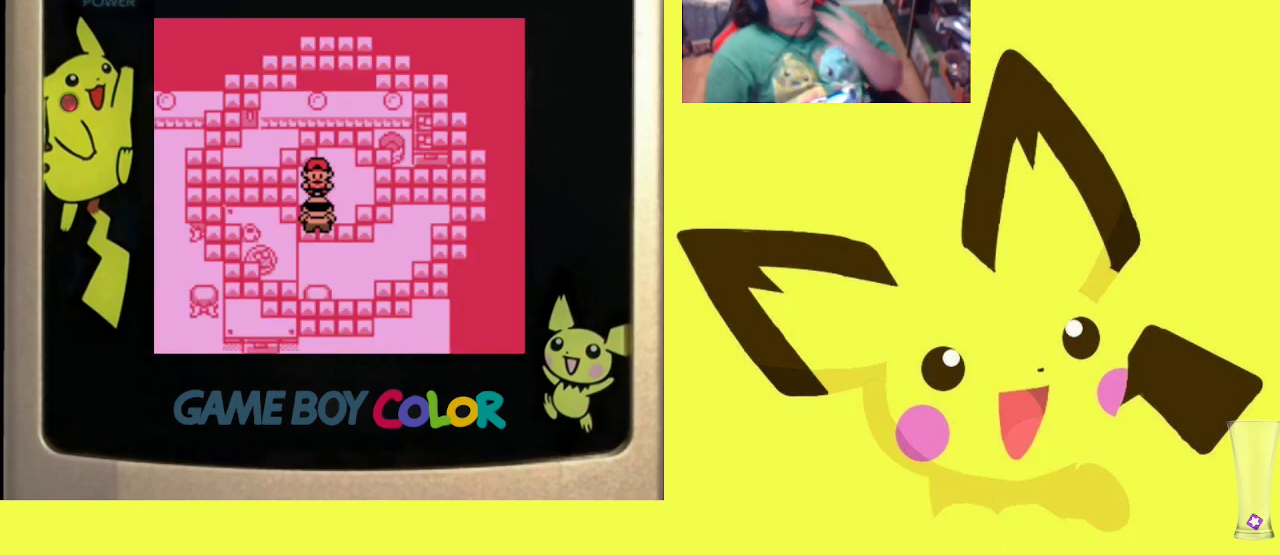
{"buttons": [], "events": [[50, "CIRCLE", "down"], [167, "CIRCLE", "up"], [317, "CIRCLE", "down"], [467, "CIRCLE", "up"]]}
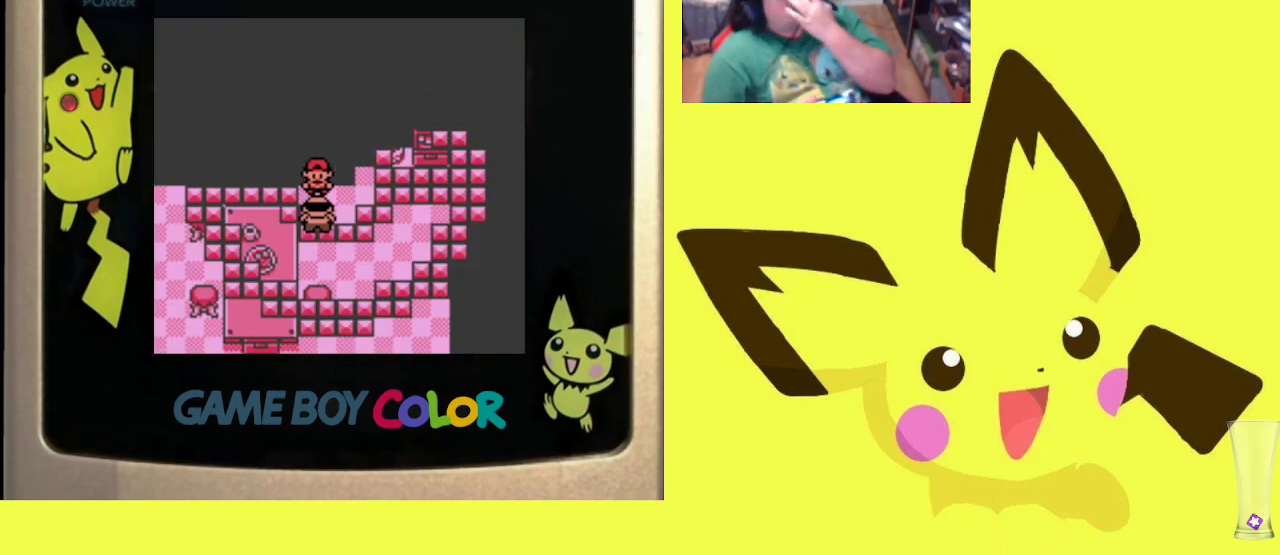
{"buttons": [], "events": [[83, "CIRCLE", "down"], [167, "CIRCLE", "up"]]}
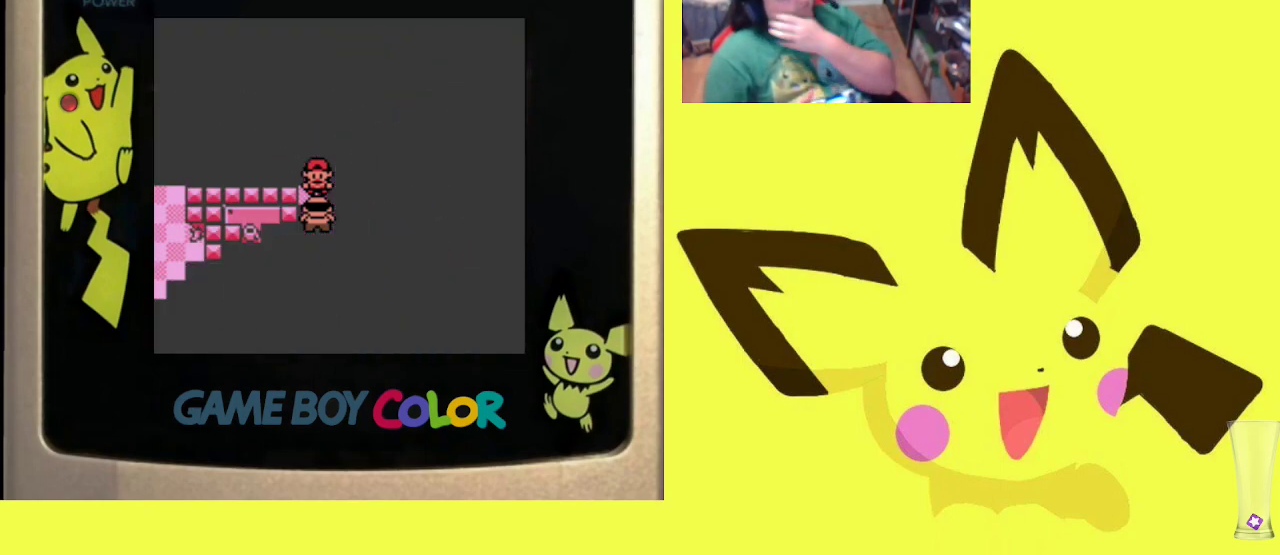
{"buttons": [], "events": []}
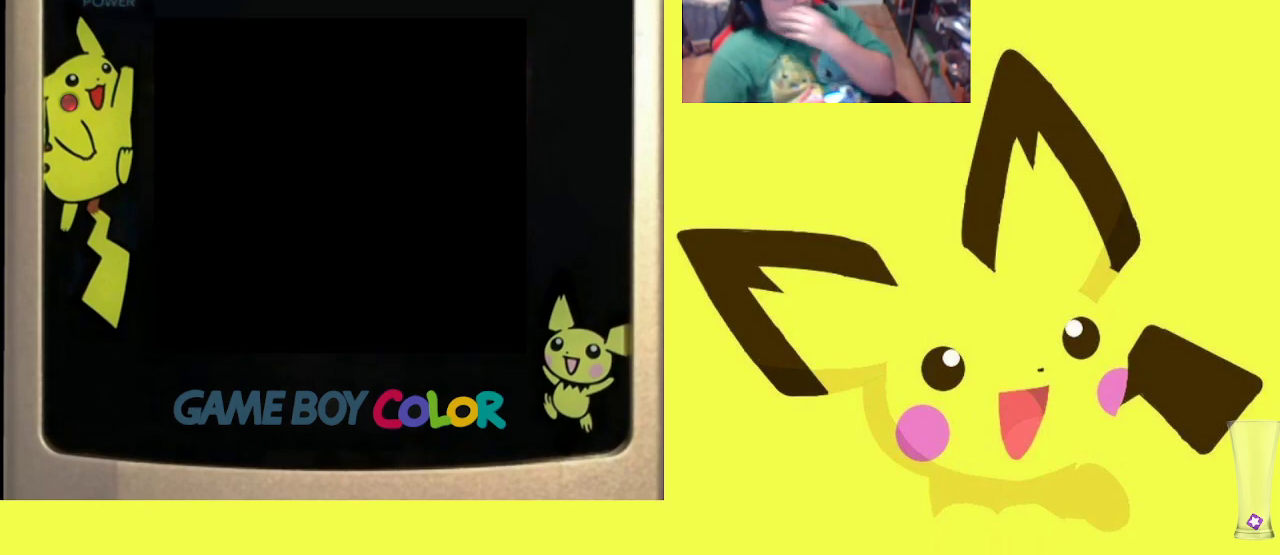
{"buttons": [], "events": []}
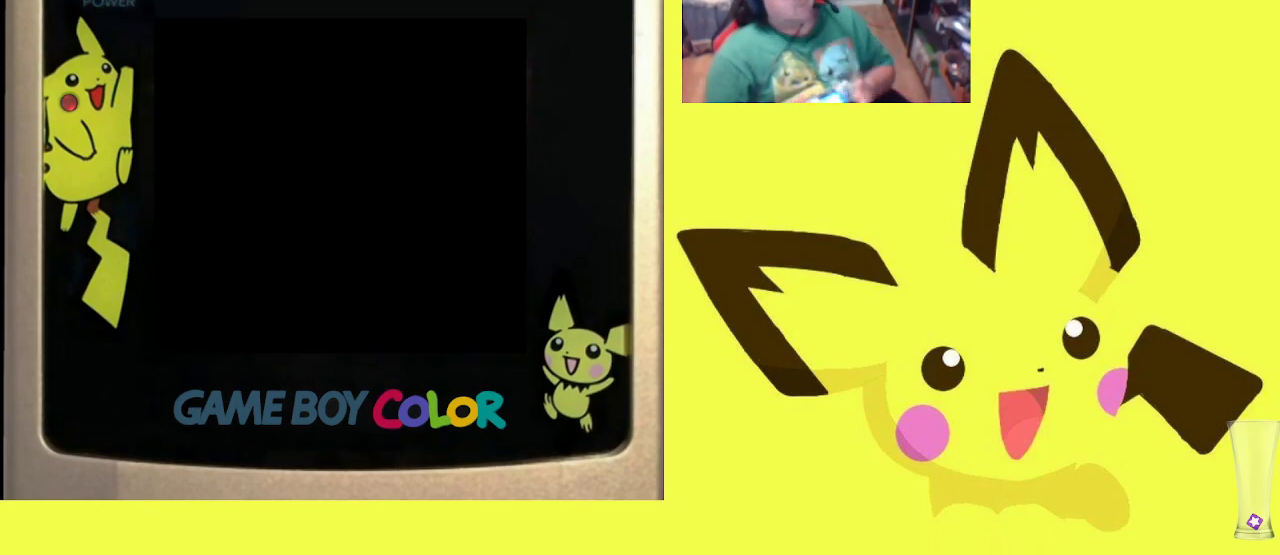
{"buttons": [], "events": []}
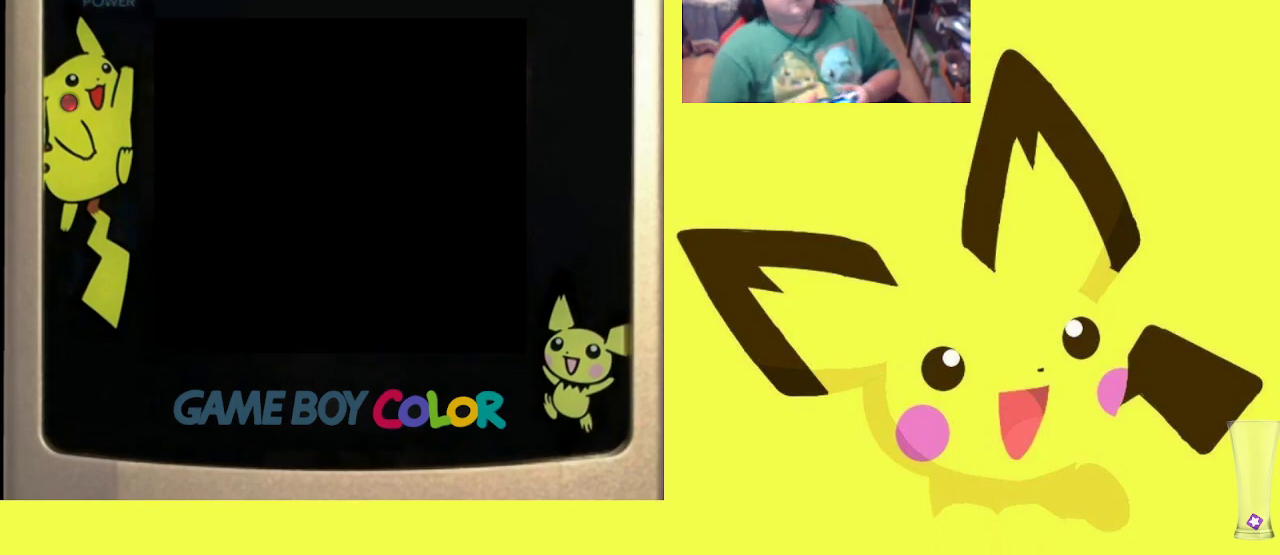
{"buttons": [], "events": []}
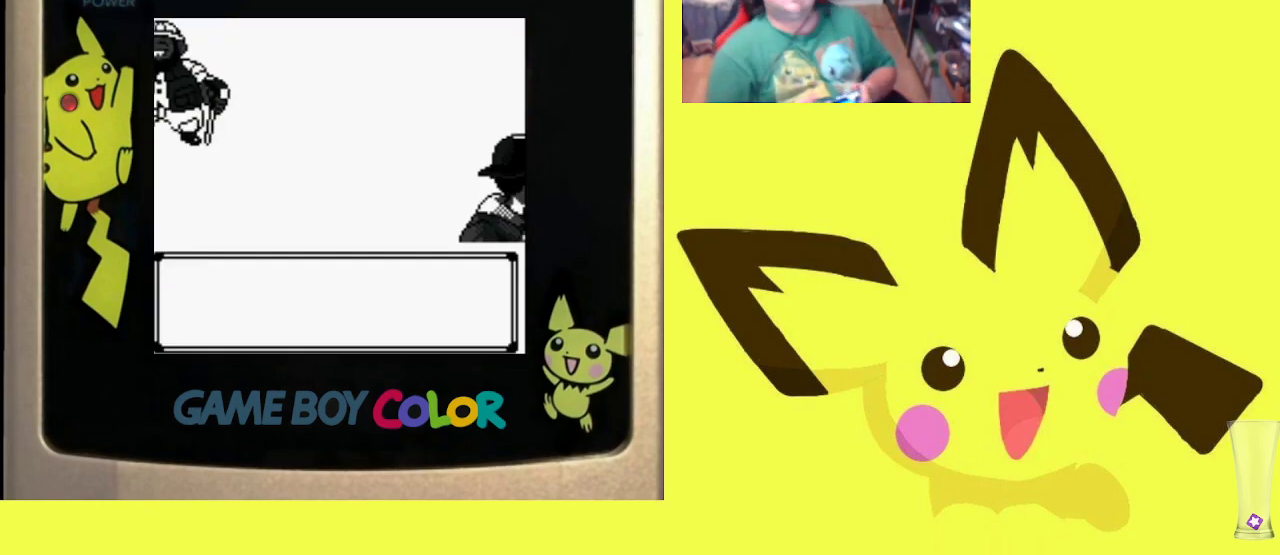
{"buttons": [], "events": [[167, "CIRCLE", "down"], [317, "CIRCLE", "up"], [400, "CIRCLE", "down"], [500, "CIRCLE", "up"]]}
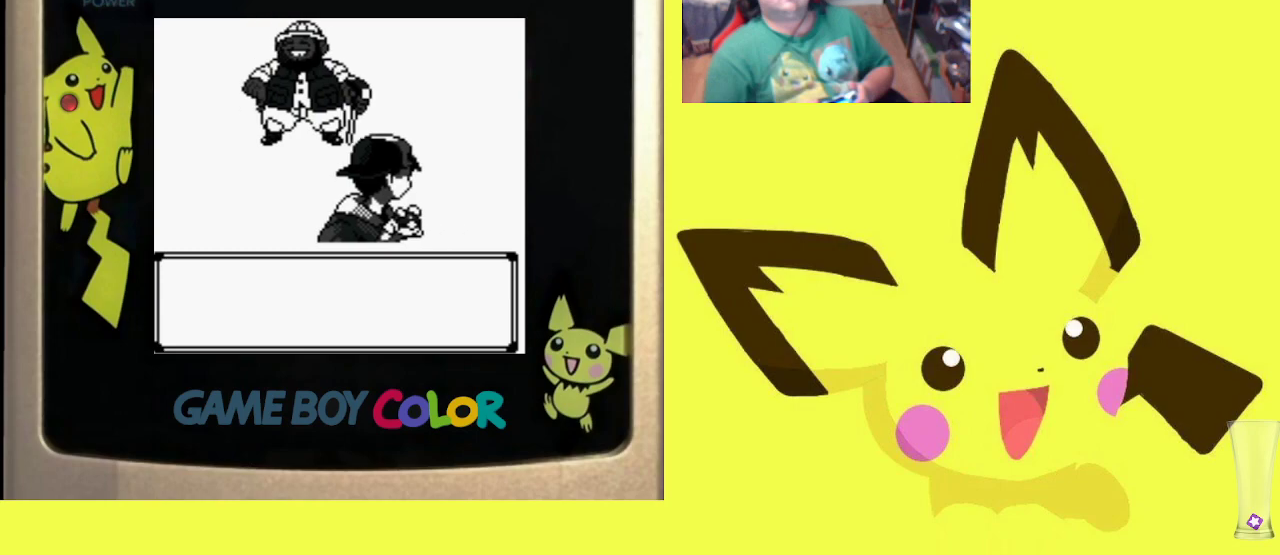
{"buttons": ["CIRCLE"], "events": [[100, "CIRCLE", "down"], [183, "CIRCLE", "up"], [283, "CIRCLE", "down"], [367, "CIRCLE", "up"], [483, "CIRCLE", "down"]]}
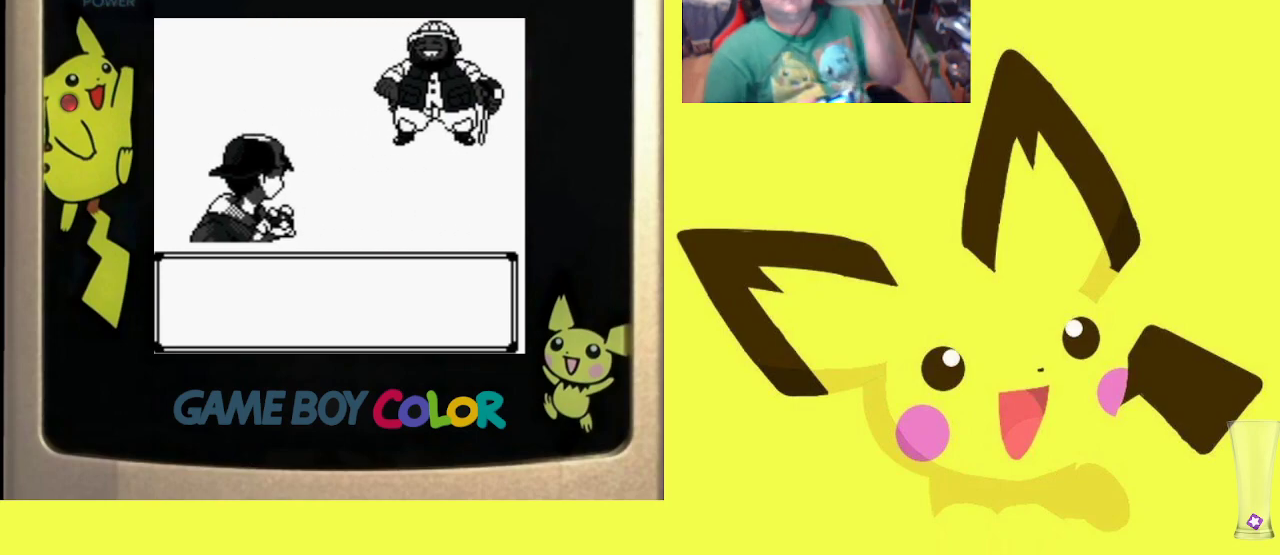
{"buttons": ["CIRCLE"], "events": [[50, "CIRCLE", "up"], [217, "CIRCLE", "down"], [317, "CIRCLE", "up"], [433, "CIRCLE", "down"]]}
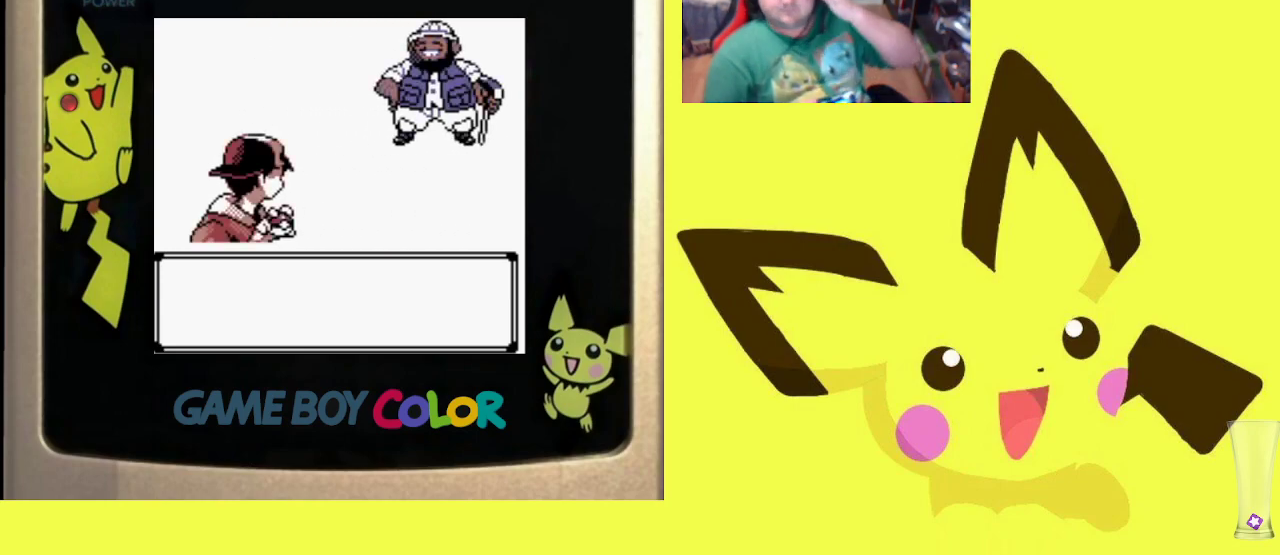
{"buttons": ["CIRCLE"], "events": [[50, "CIRCLE", "up"], [133, "CIRCLE", "down"], [233, "CIRCLE", "up"], [300, "CIRCLE", "down"], [400, "CIRCLE", "up"], [467, "CIRCLE", "down"]]}
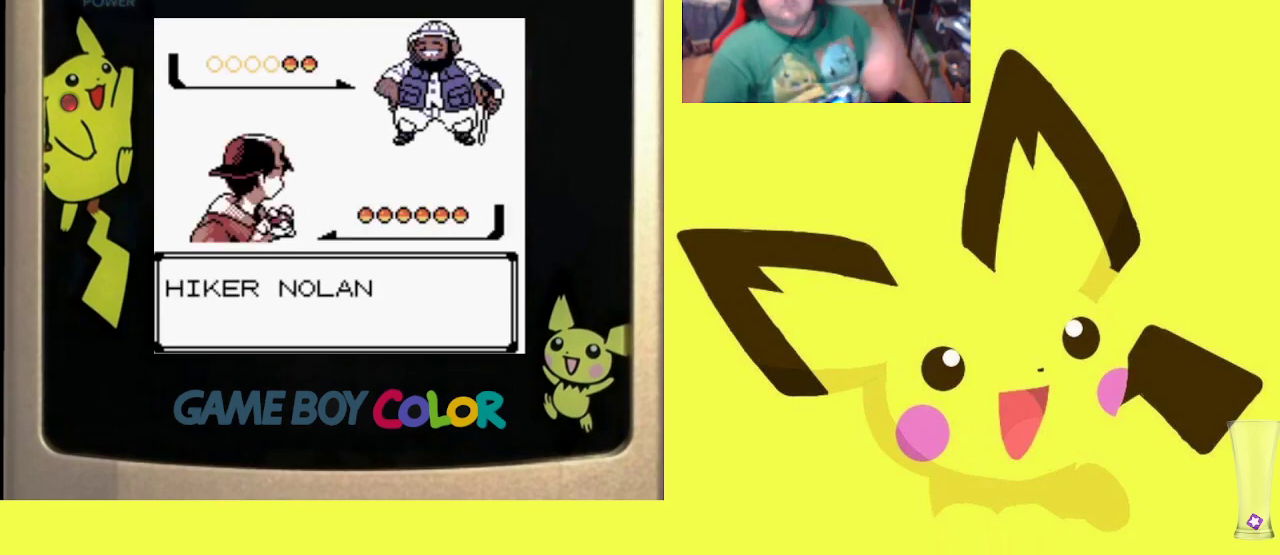
{"buttons": [], "events": [[83, "CIRCLE", "up"], [150, "CIRCLE", "down"], [250, "CIRCLE", "up"], [317, "CIRCLE", "down"], [433, "CIRCLE", "up"]]}
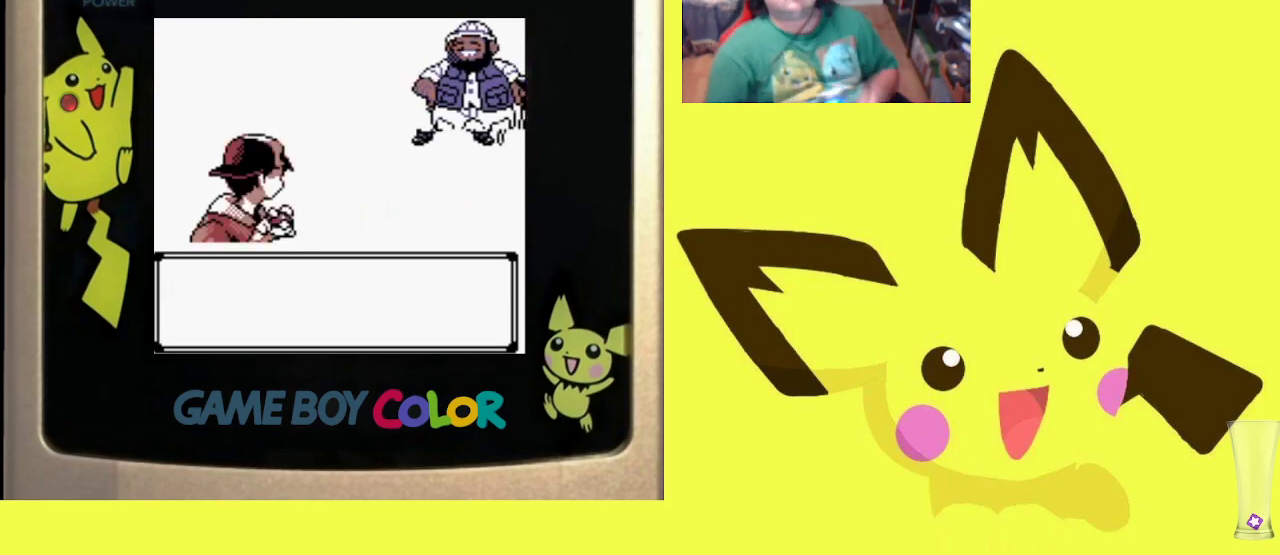
{"buttons": ["CIRCLE"], "events": [[17, "CIRCLE", "down"], [133, "CIRCLE", "up"], [200, "CIRCLE", "down"], [350, "CIRCLE", "up"], [450, "CIRCLE", "down"]]}
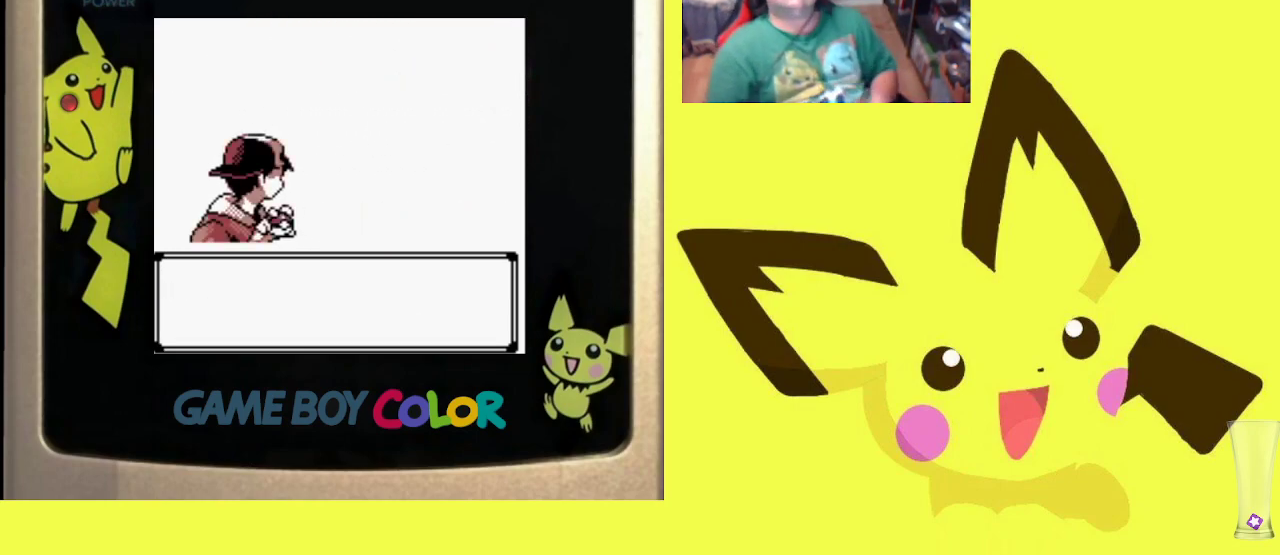
{"buttons": [], "events": [[167, "CIRCLE", "up"], [267, "CIRCLE", "down"], [417, "CIRCLE", "up"]]}
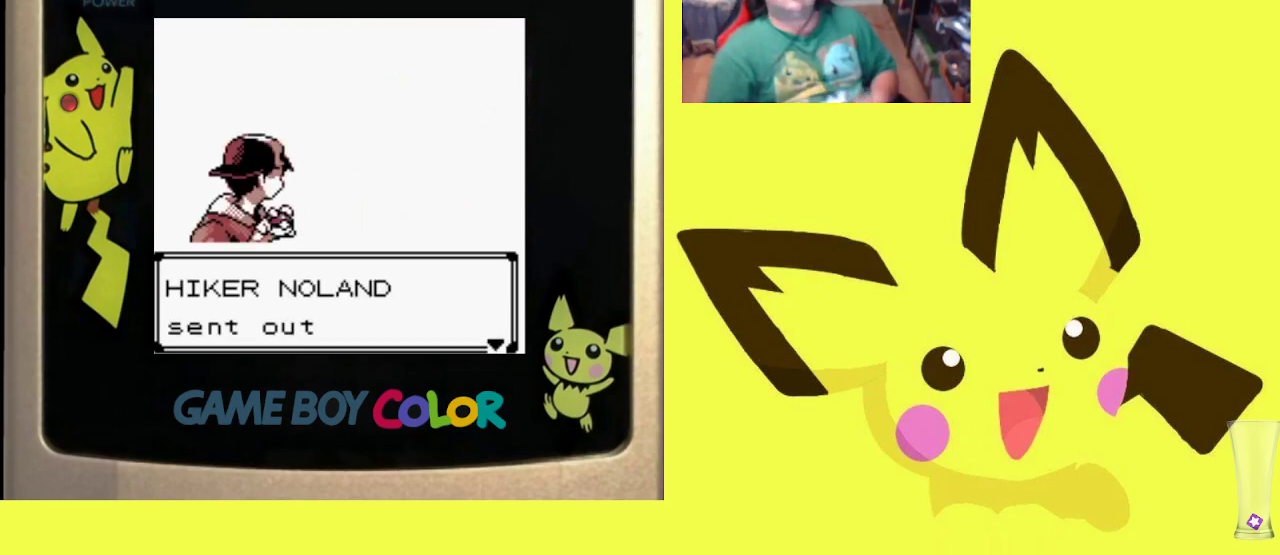
{"buttons": ["CIRCLE"], "events": [[33, "CIRCLE", "down"], [183, "CIRCLE", "up"], [250, "CIRCLE", "down"], [367, "CIRCLE", "up"], [467, "CIRCLE", "down"]]}
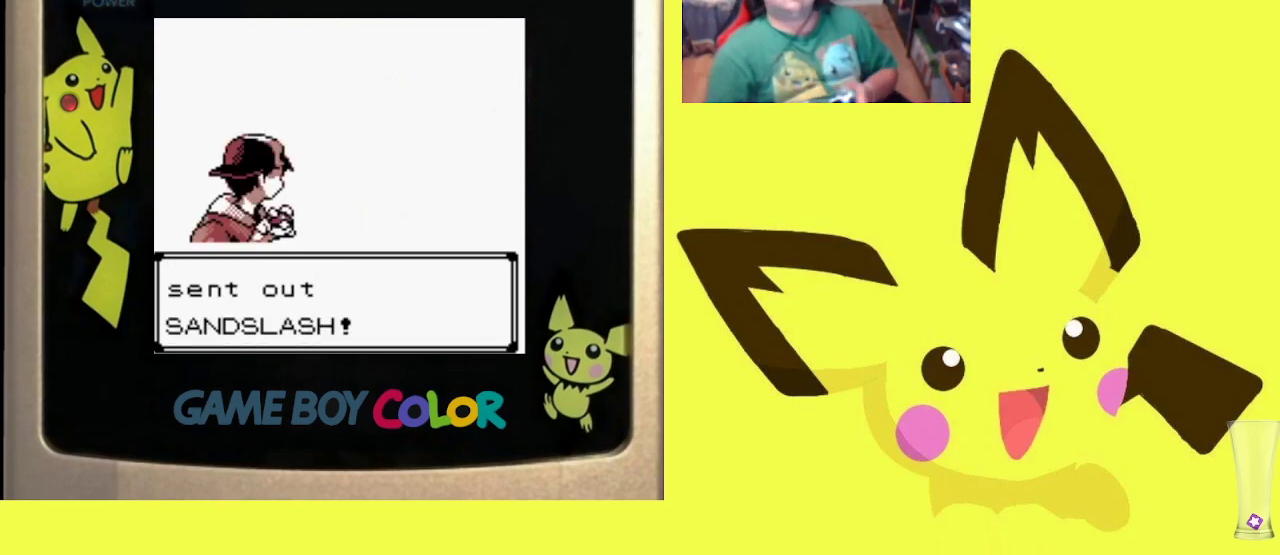
{"buttons": [], "events": [[83, "CIRCLE", "up"], [200, "CIRCLE", "down"], [317, "CIRCLE", "up"]]}
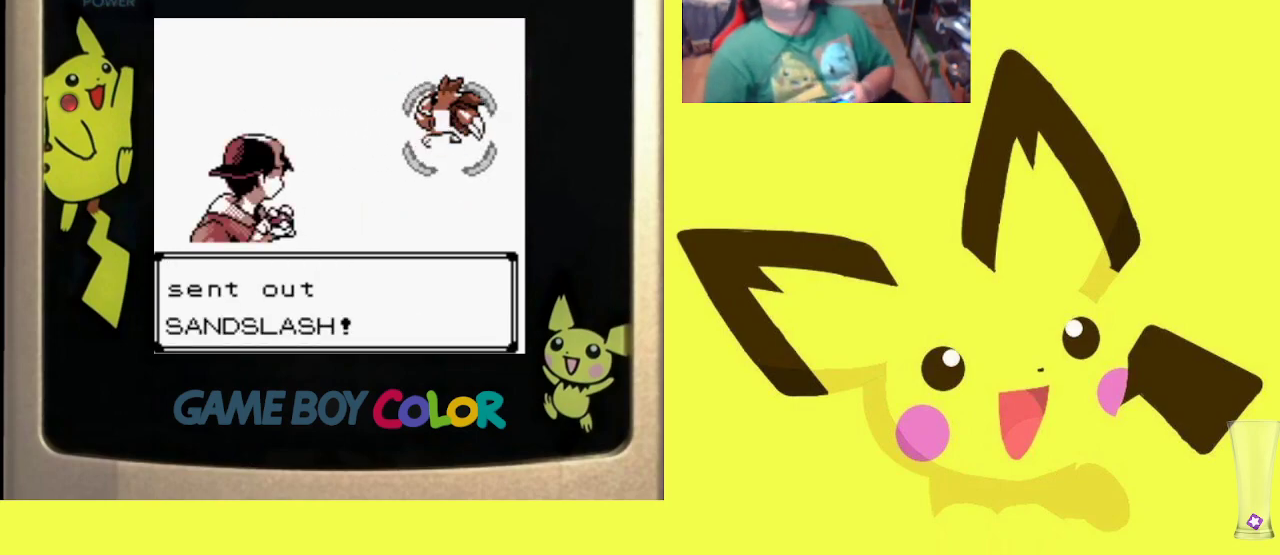
{"buttons": [], "events": [[100, "CIRCLE", "down"], [317, "CIRCLE", "up"]]}
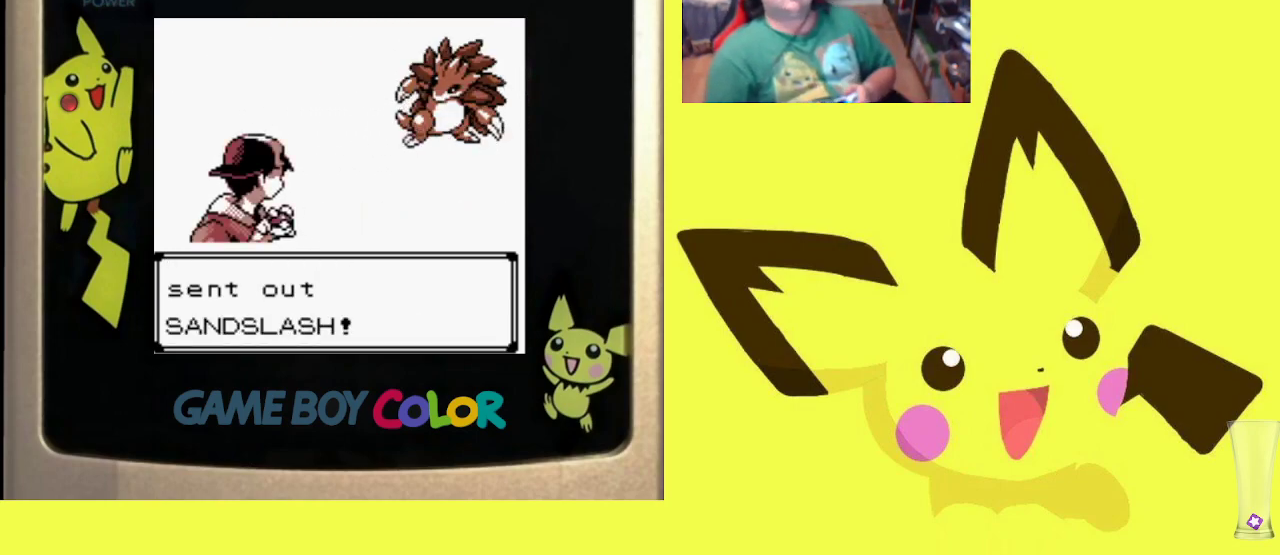
{"buttons": [], "events": [[67, "CIRCLE", "down"], [183, "CIRCLE", "up"], [300, "CIRCLE", "down"], [450, "CIRCLE", "up"]]}
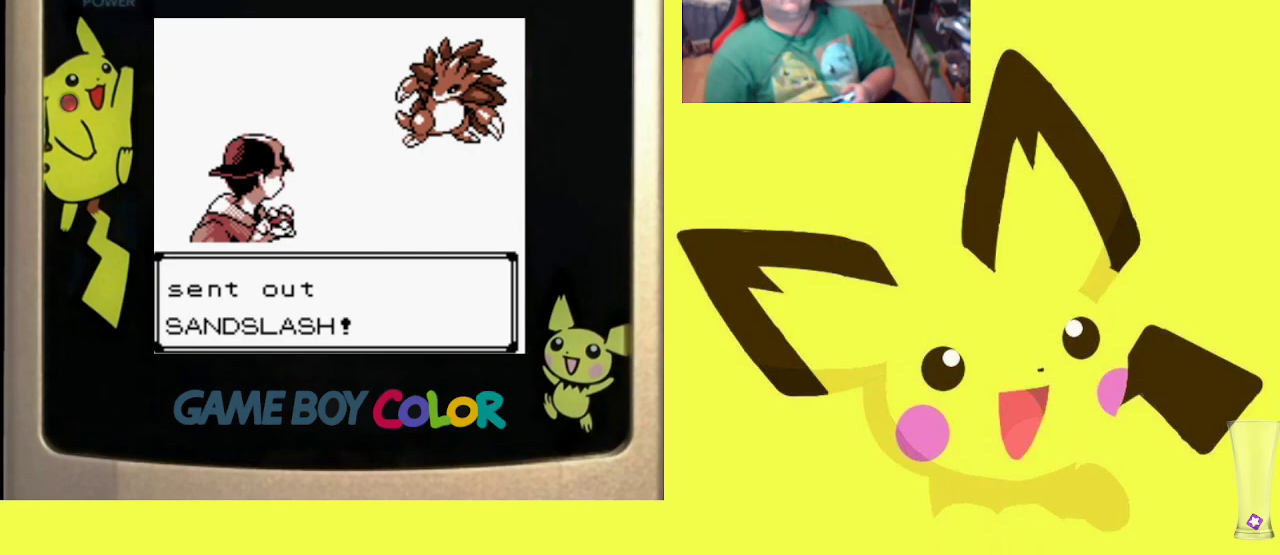
{"buttons": [], "events": []}
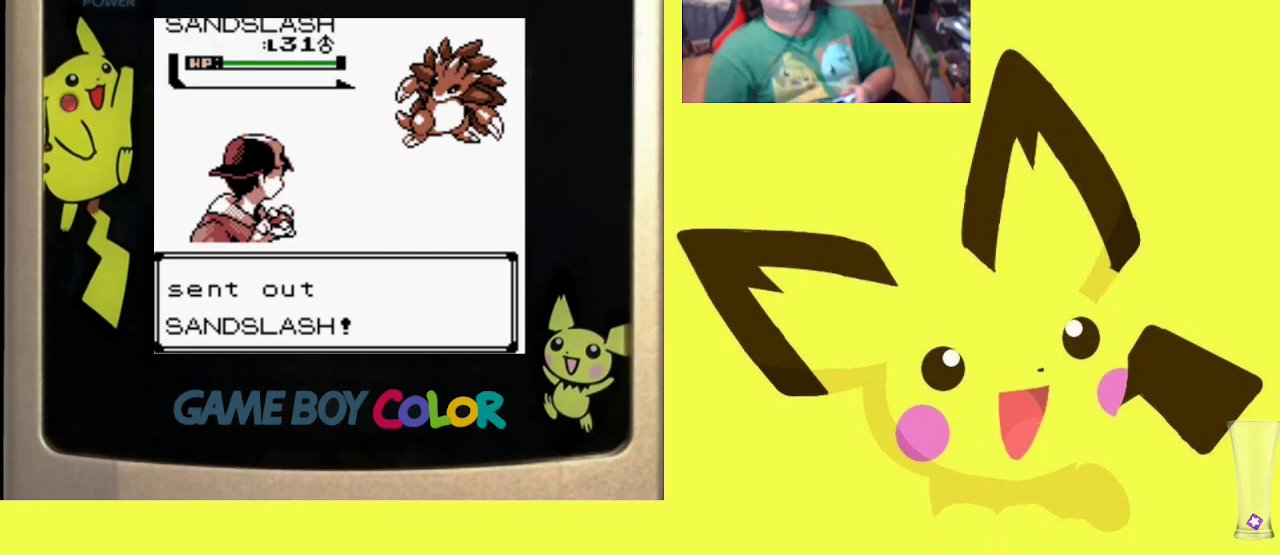
{"buttons": ["CIRCLE"], "events": [[450, "CIRCLE", "down"]]}
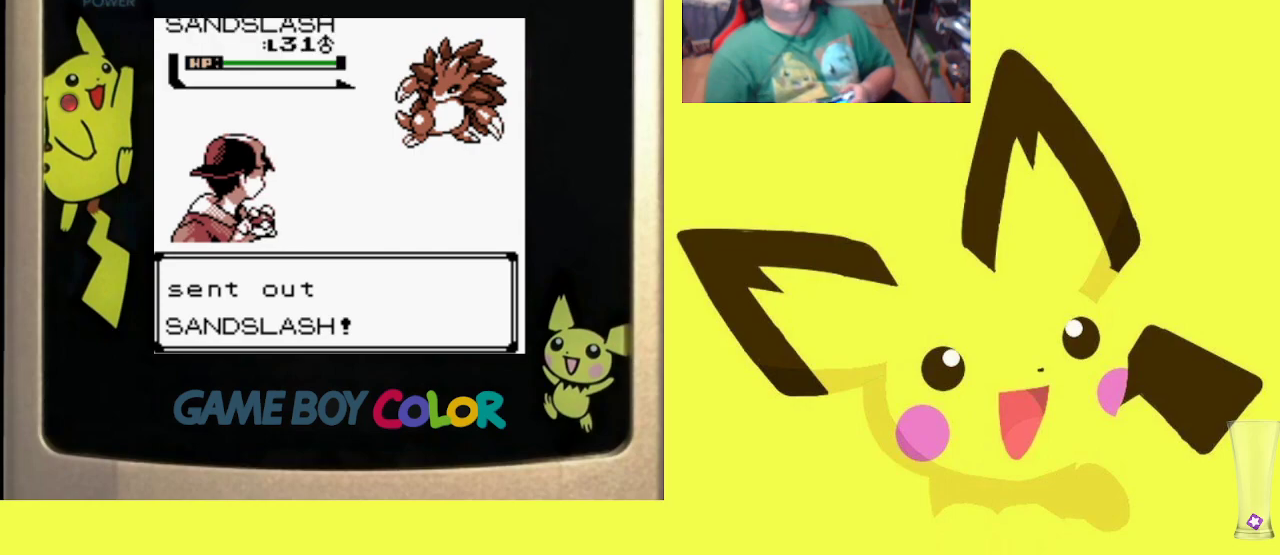
{"buttons": ["CIRCLE"], "events": [[83, "CIRCLE", "up"], [167, "CIRCLE", "down"], [283, "CIRCLE", "up"], [450, "CIRCLE", "down"]]}
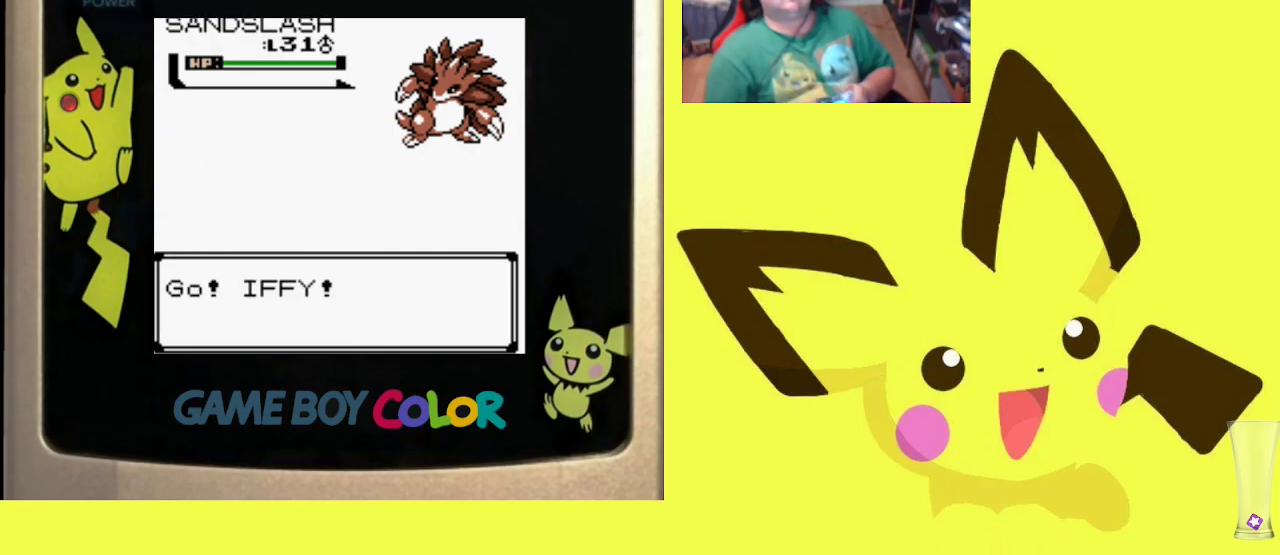
{"buttons": [], "events": [[83, "CIRCLE", "up"]]}
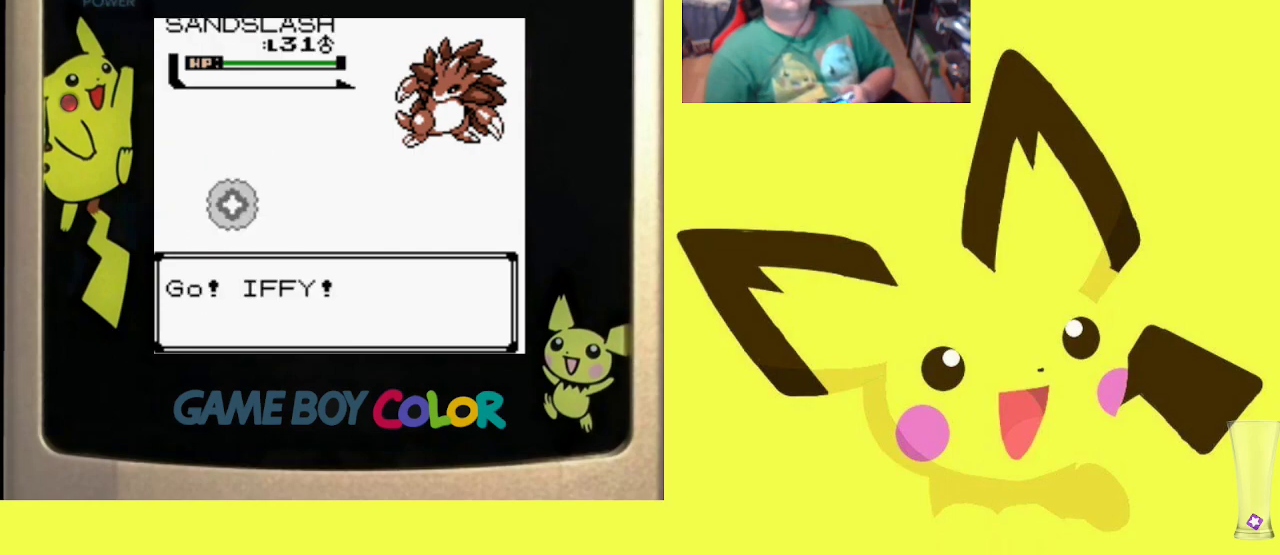
{"buttons": [], "events": []}
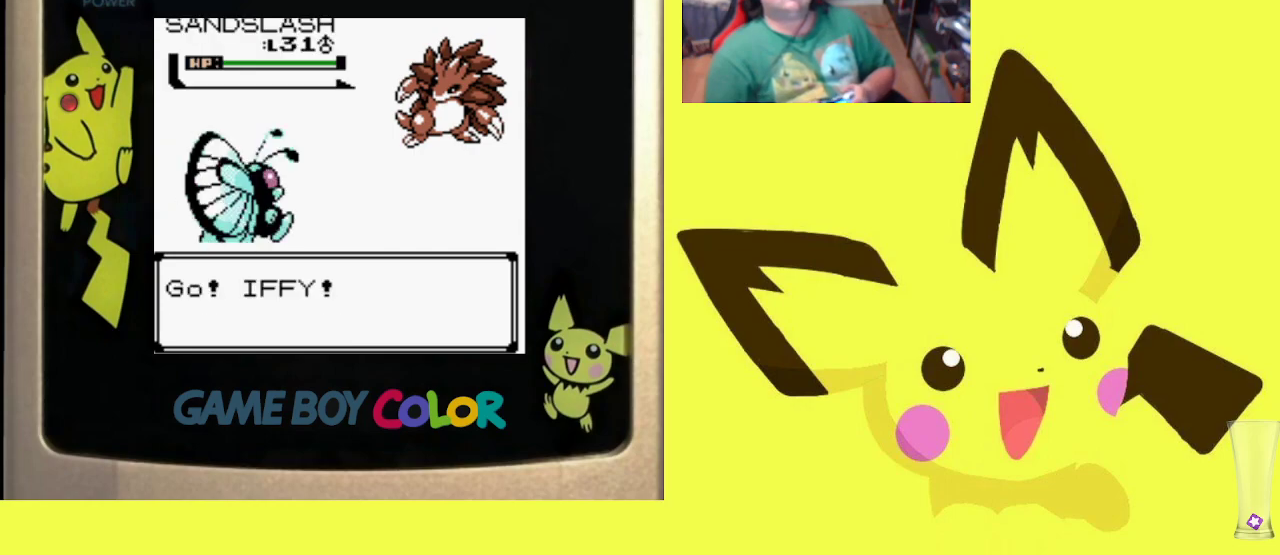
{"buttons": [], "events": []}
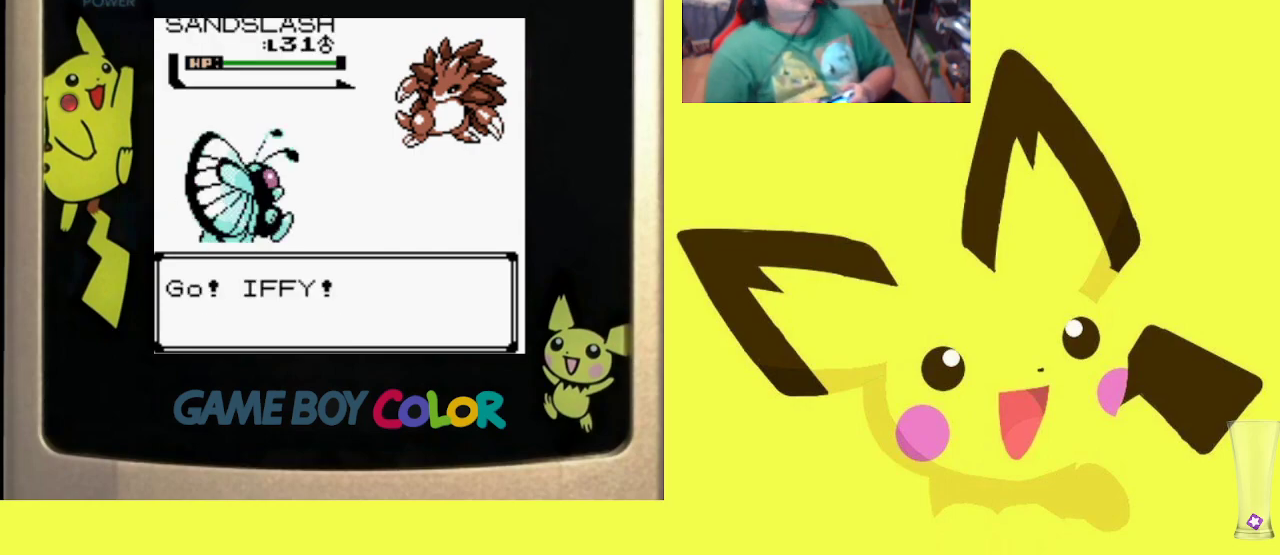
{"buttons": [], "events": []}
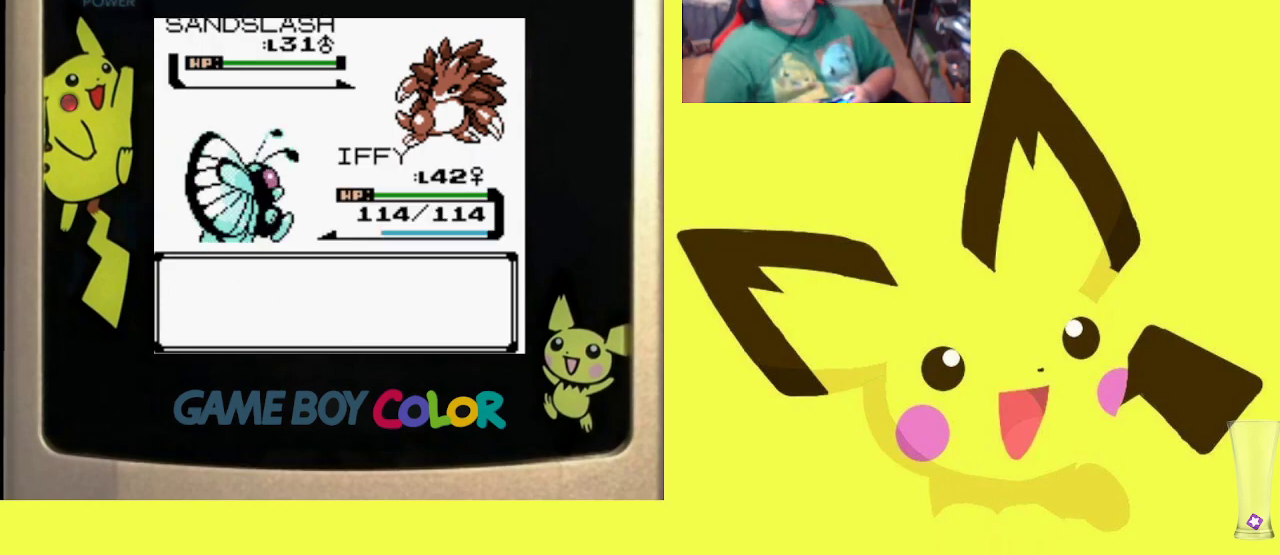
{"buttons": ["CIRCLE"], "events": [[400, "CIRCLE", "down"]]}